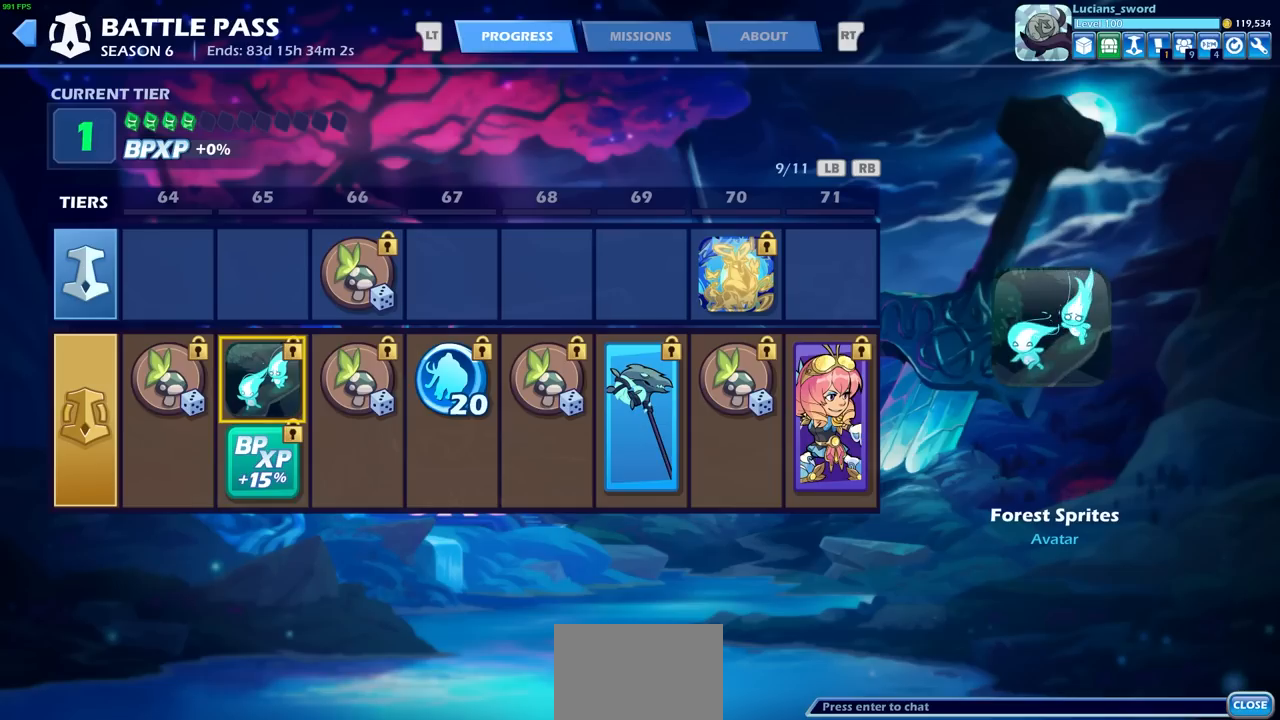
Gameplay with a controller (PlayStation layout); each line is a JSON object with the inputs held at the frame after it. "events" lists button and stick changes between this image and that frame as [ms after this image, input, new state], when the widget could be followed in between.
{"buttons": [], "left_stick": "center", "right_stick": "center", "events": [[283, "DPAD_RIGHT", "down"], [400, "DPAD_RIGHT", "up"]]}
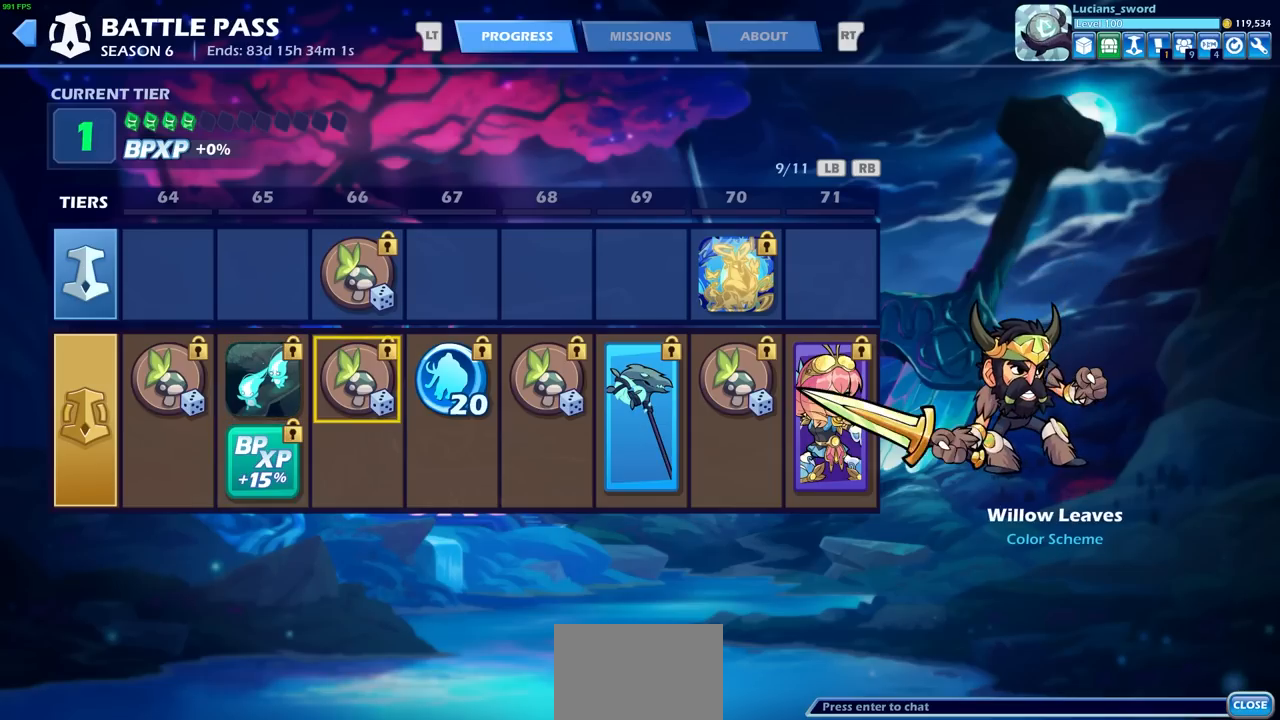
{"buttons": [], "left_stick": "center", "right_stick": "center", "events": [[100, "DPAD_UP", "down"], [200, "DPAD_UP", "up"]]}
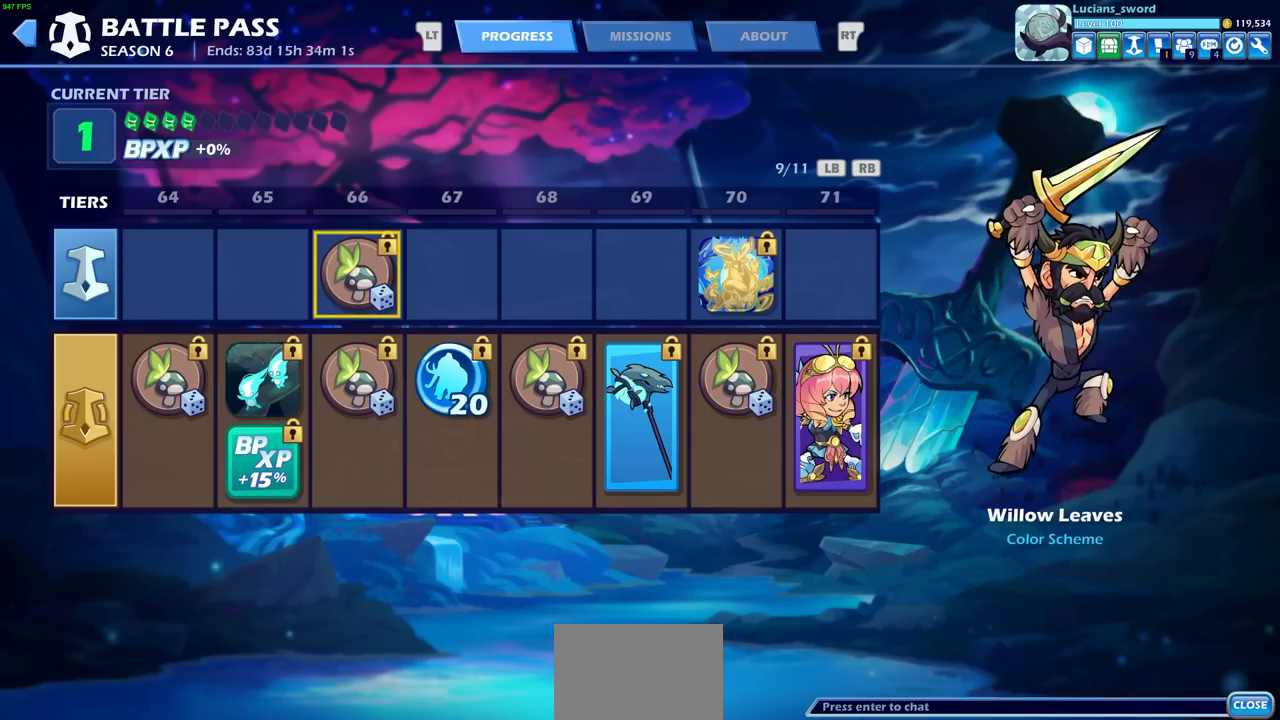
{"buttons": [], "left_stick": "center", "right_stick": "center", "events": [[183, "DPAD_DOWN", "down"], [317, "DPAD_DOWN", "up"]]}
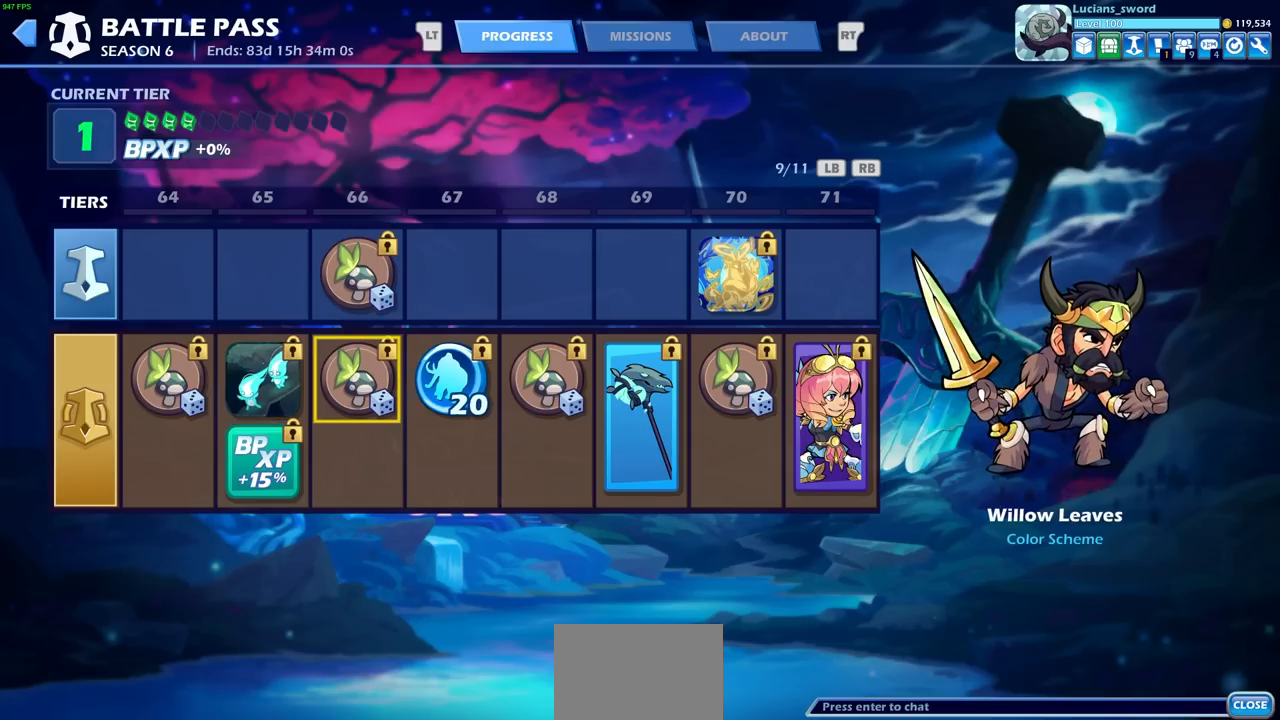
{"buttons": [], "left_stick": "center", "right_stick": "center", "events": [[100, "DPAD_RIGHT", "down"], [200, "DPAD_RIGHT", "up"]]}
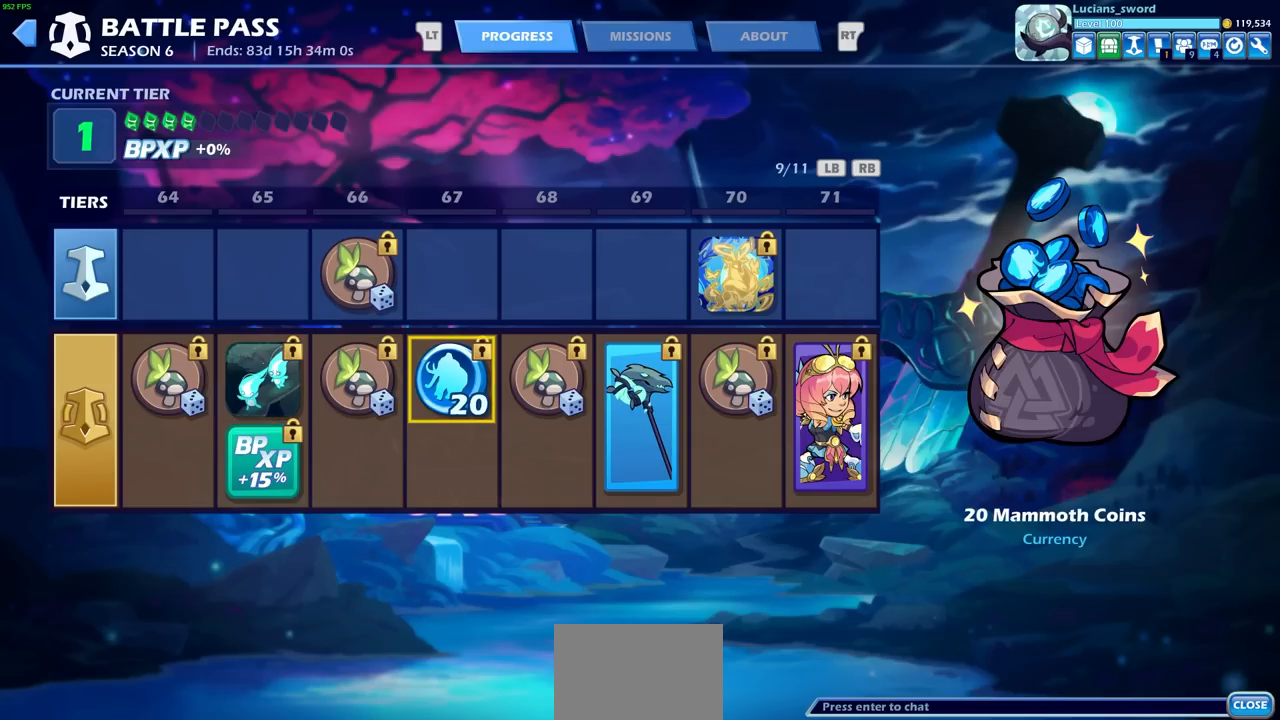
{"buttons": [], "left_stick": "center", "right_stick": "center", "events": []}
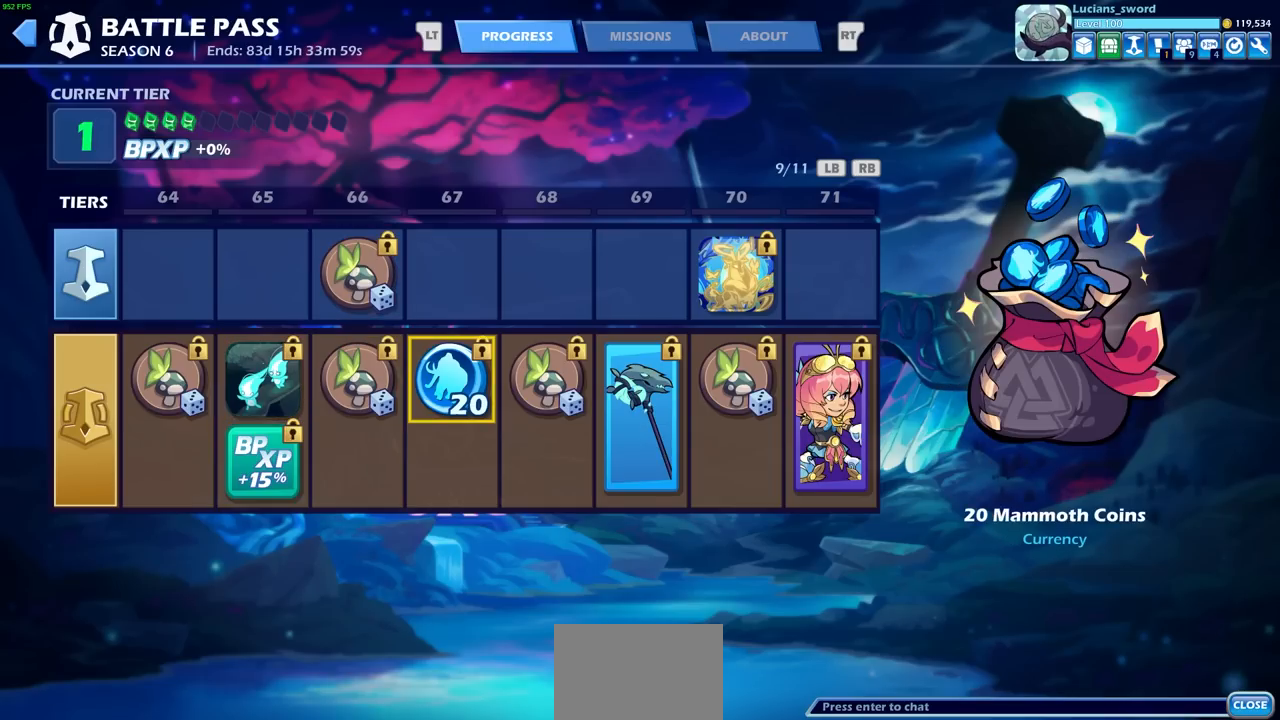
{"buttons": [], "left_stick": "center", "right_stick": "center", "events": [[150, "DPAD_RIGHT", "down"], [267, "DPAD_RIGHT", "up"]]}
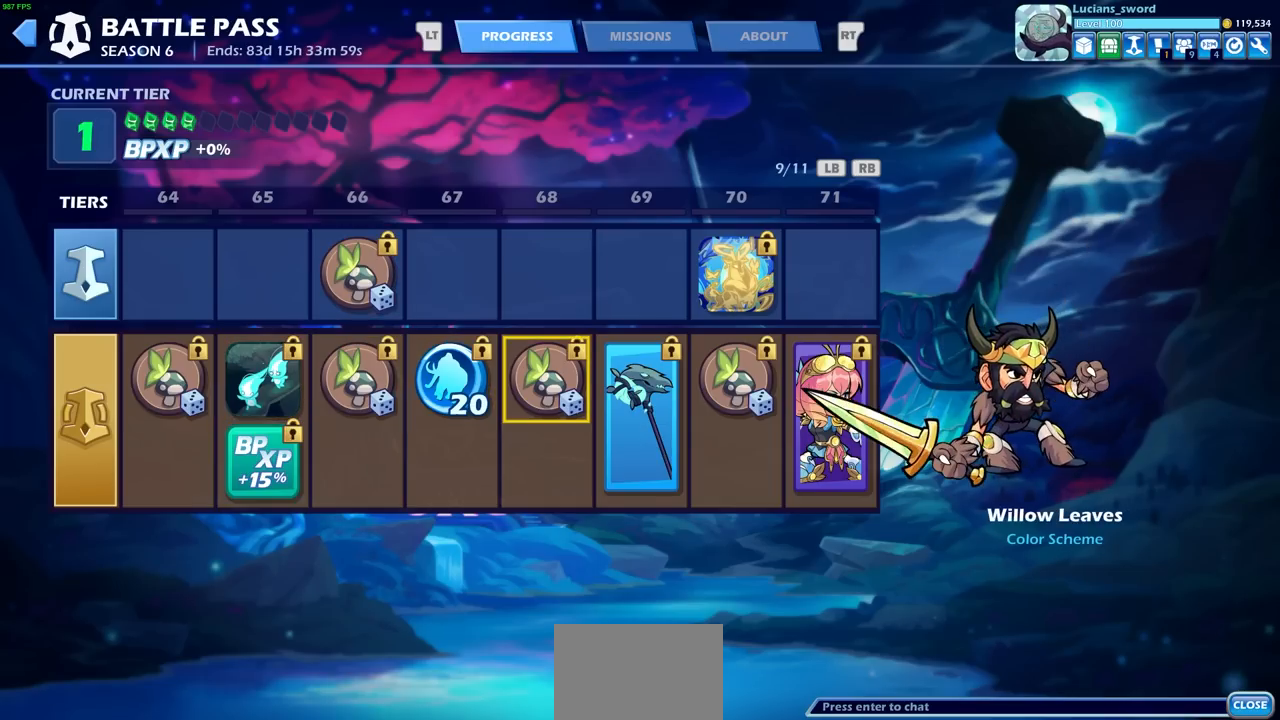
{"buttons": [], "left_stick": "center", "right_stick": "center", "events": [[383, "DPAD_RIGHT", "down"], [483, "DPAD_RIGHT", "up"]]}
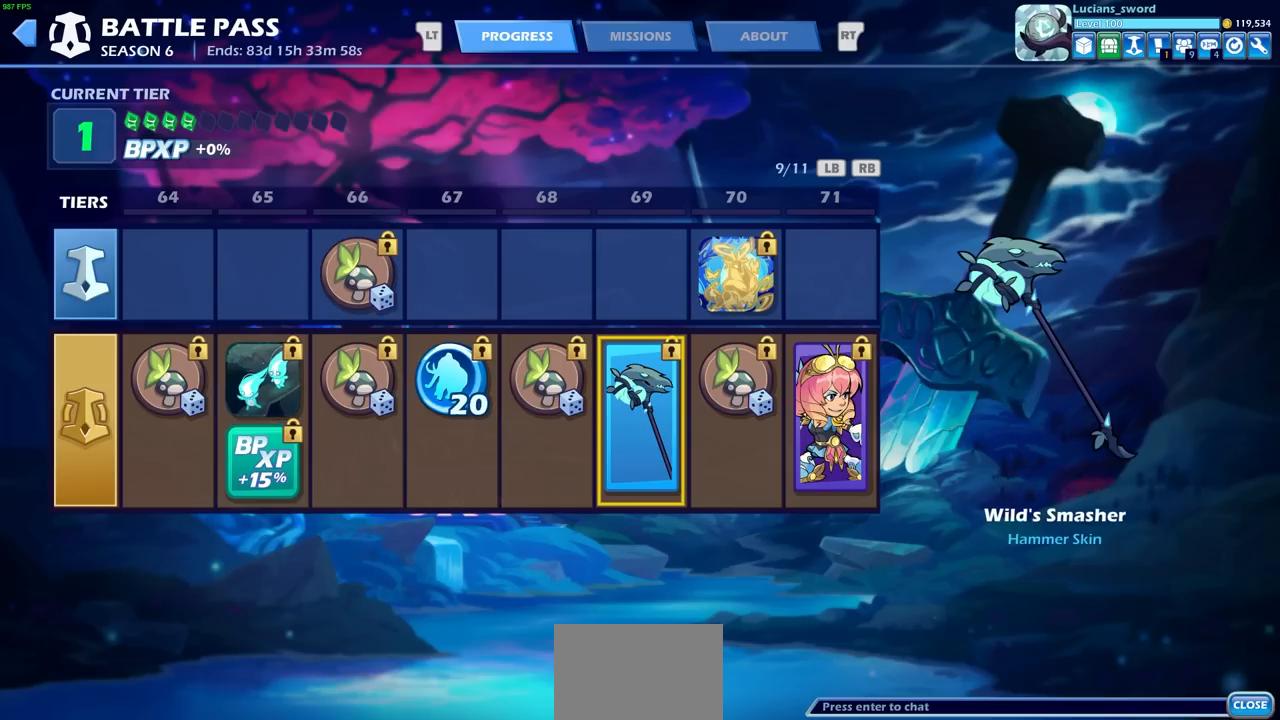
{"buttons": [], "left_stick": "center", "right_stick": "center", "events": []}
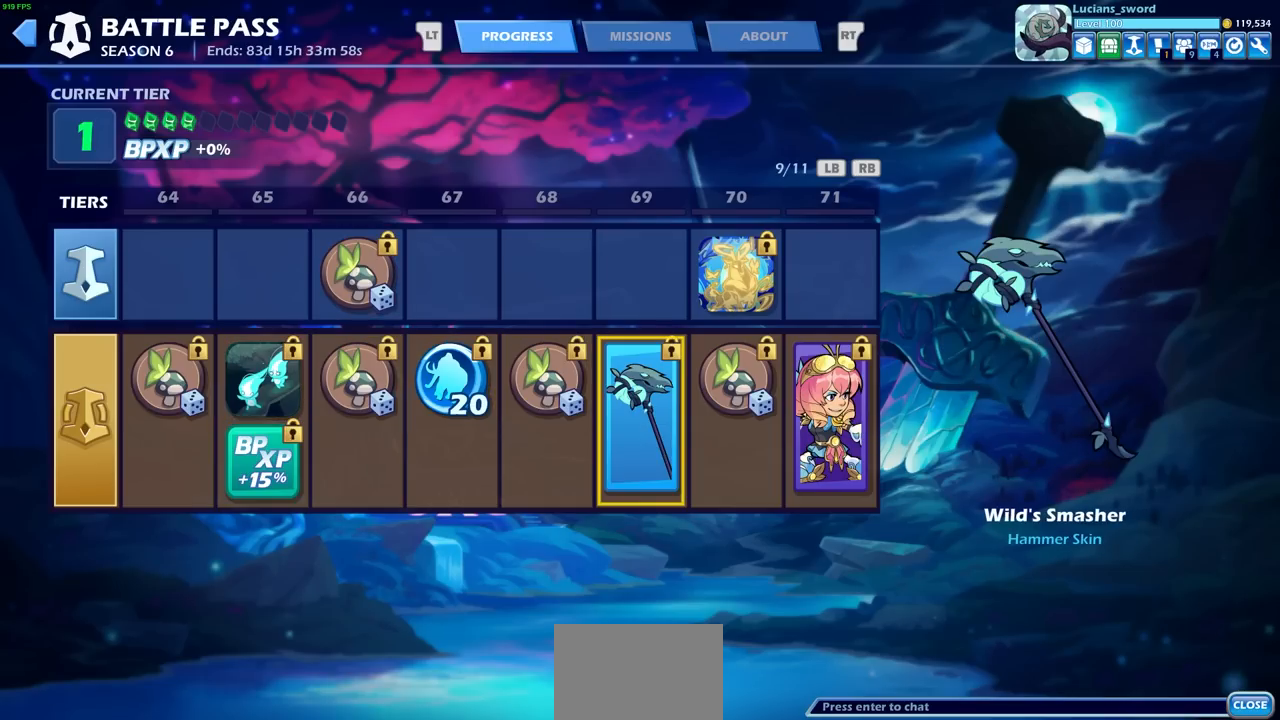
{"buttons": [], "left_stick": "center", "right_stick": "center", "events": []}